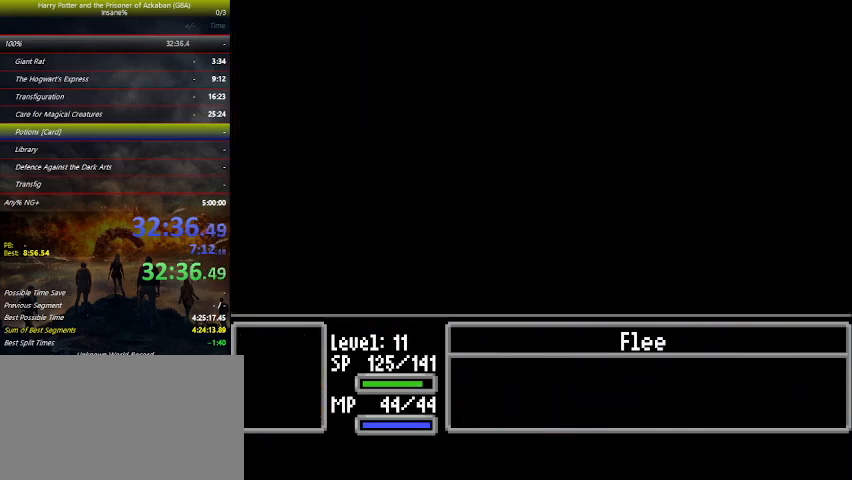
Gameplay with keyboard and mouse; each line is a JSON object with the keys held at the frame after it. "events" lists presses ("down") and releases ("up") of "a", "ctrl", "d", "down", "e", "escape", "f", "f1", "f4", "left", "q", "r", "return", "right", "s", "shift", "space", "tab", "up", "w" and "z" between this image and that frame as [ms after this image, input, new state], when the widget could be followed in between. No other keys are recorded. Mouse buttons are not recorded. Not read: mouse_move.
{"keys": ["down"], "events": []}
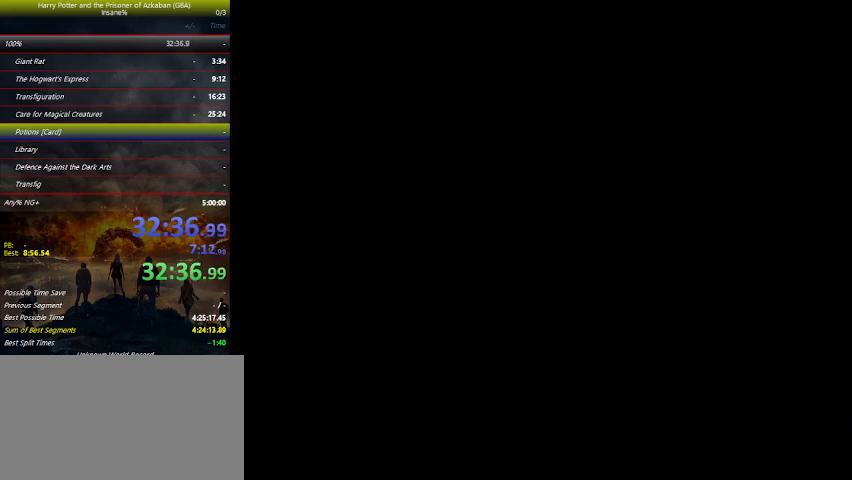
{"keys": ["down"], "events": []}
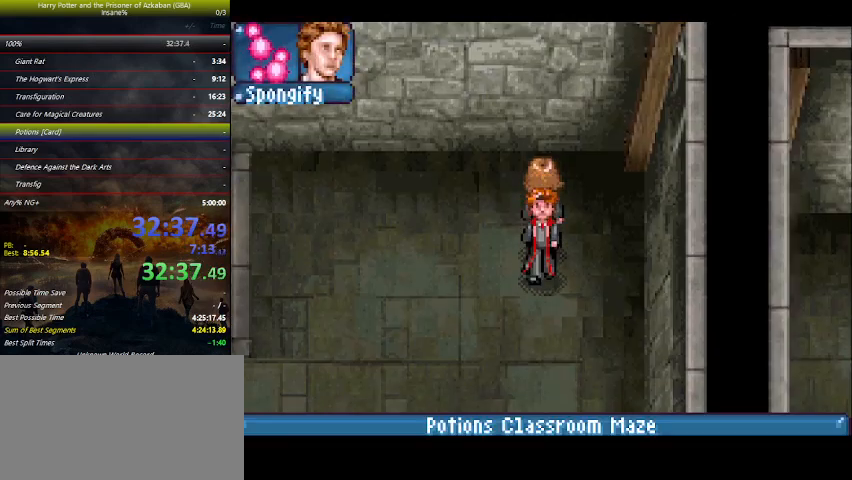
{"keys": ["down", "left"], "events": [[167, "left", "down"], [200, "left", "up"], [300, "left", "down"], [333, "left", "up"], [433, "left", "down"]]}
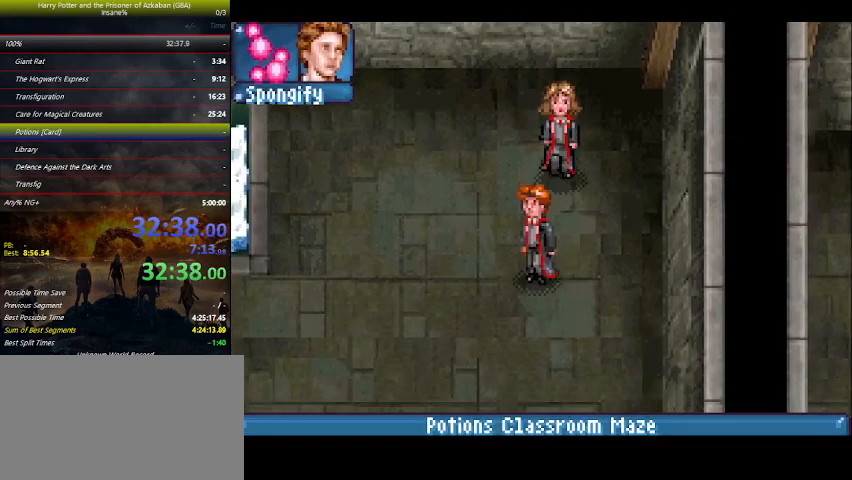
{"keys": ["down"], "events": [[33, "left", "up"], [133, "left", "down"], [167, "left", "up"], [267, "left", "down"], [300, "left", "up"], [400, "left", "down"], [500, "left", "up"]]}
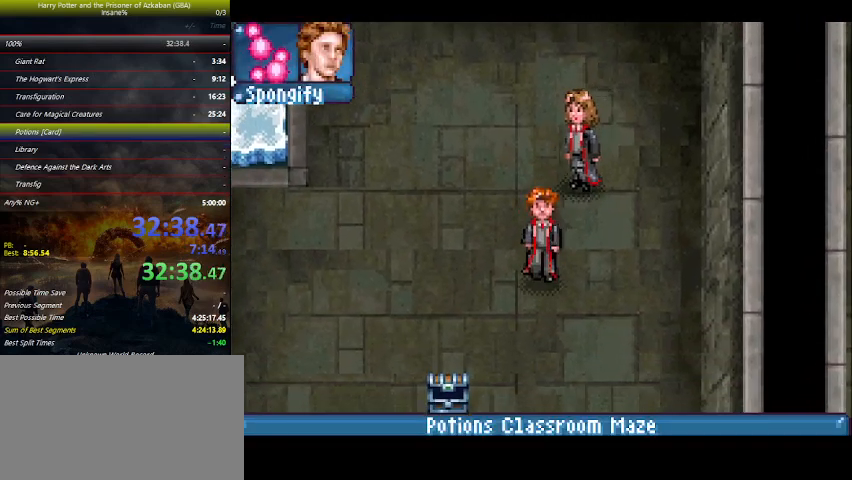
{"keys": ["down"], "events": [[100, "left", "down"], [200, "left", "up"], [300, "left", "down"], [433, "left", "up"]]}
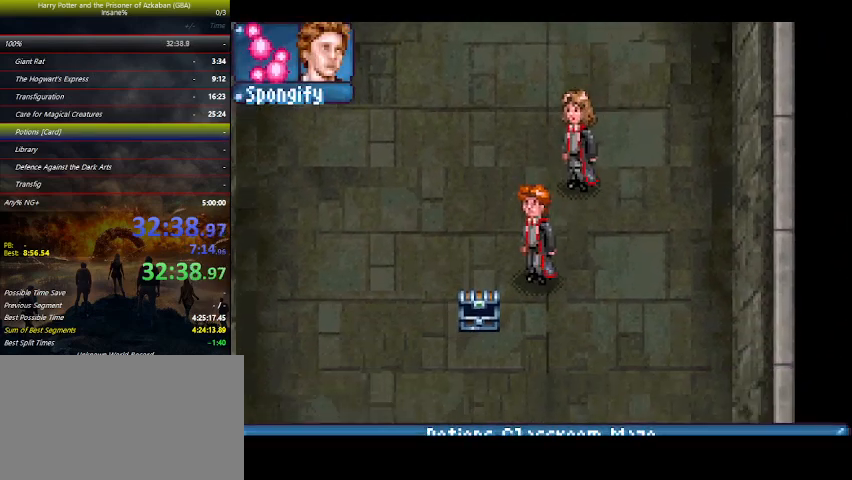
{"keys": ["down"], "events": [[33, "left", "down"], [67, "left", "up"], [200, "left", "down"], [267, "left", "up"], [400, "left", "down"], [433, "left", "up"]]}
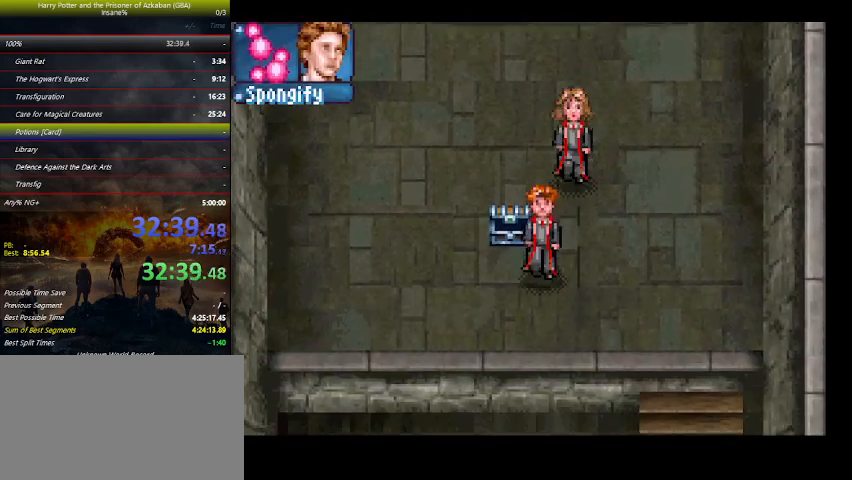
{"keys": ["right"], "events": [[133, "left", "down"], [167, "left", "up"], [333, "right", "down"], [400, "down", "up"]]}
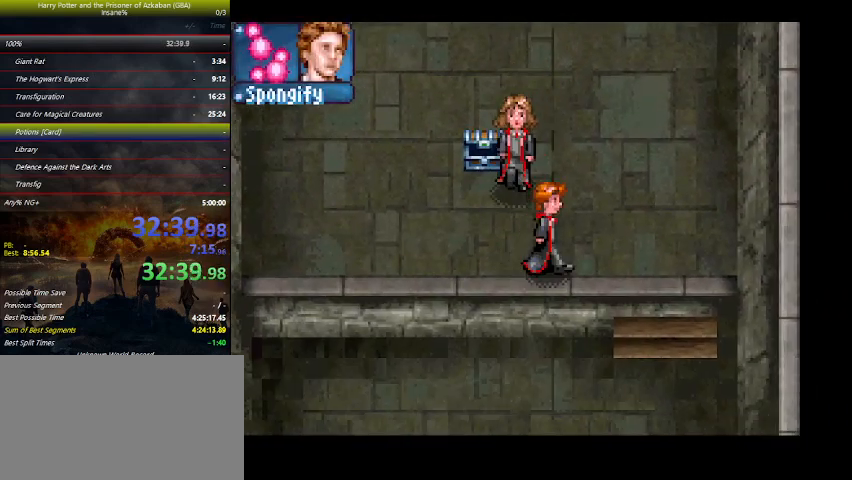
{"keys": ["down"], "events": [[367, "down", "down"], [467, "right", "up"]]}
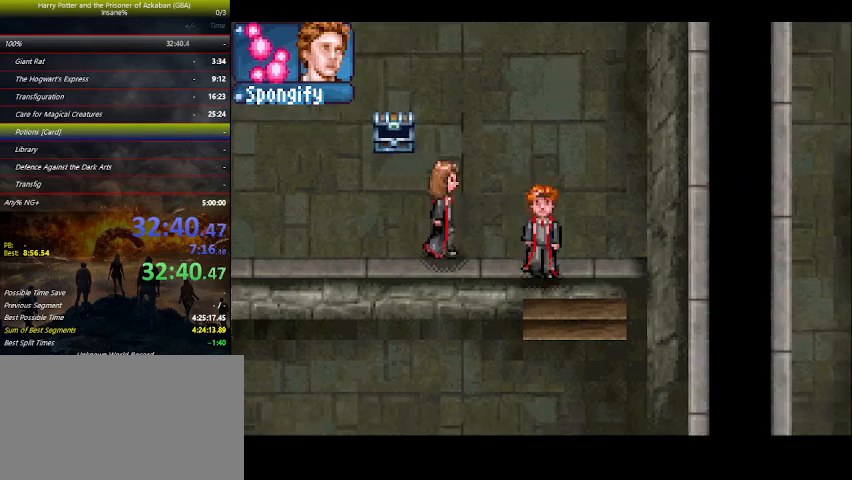
{"keys": ["down", "left"], "events": [[433, "left", "down"]]}
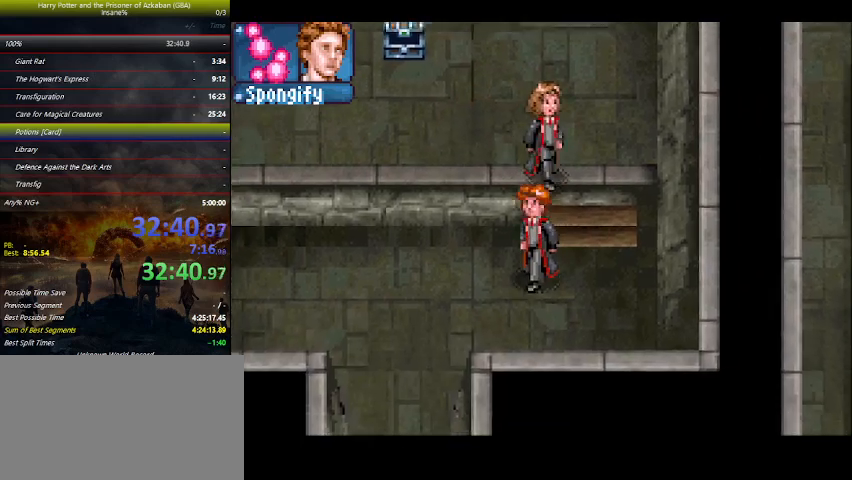
{"keys": ["down", "left"], "events": []}
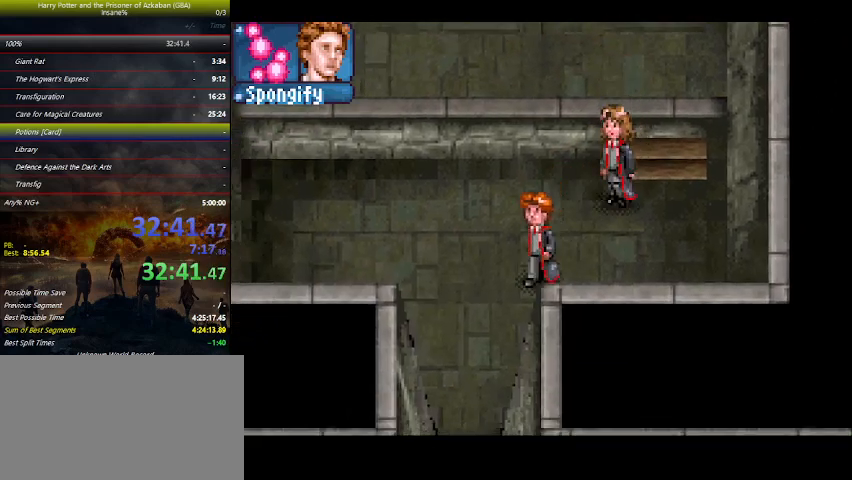
{"keys": ["down"], "events": [[400, "left", "up"]]}
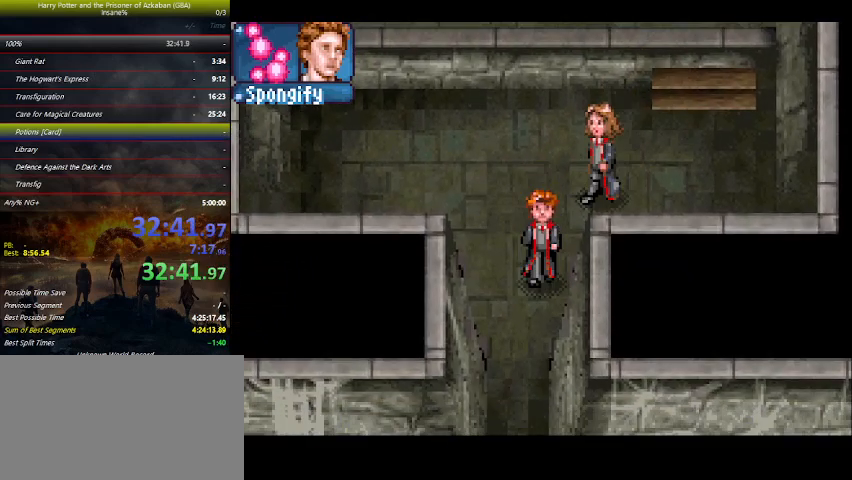
{"keys": ["down"], "events": [[333, "left", "down"], [400, "left", "up"]]}
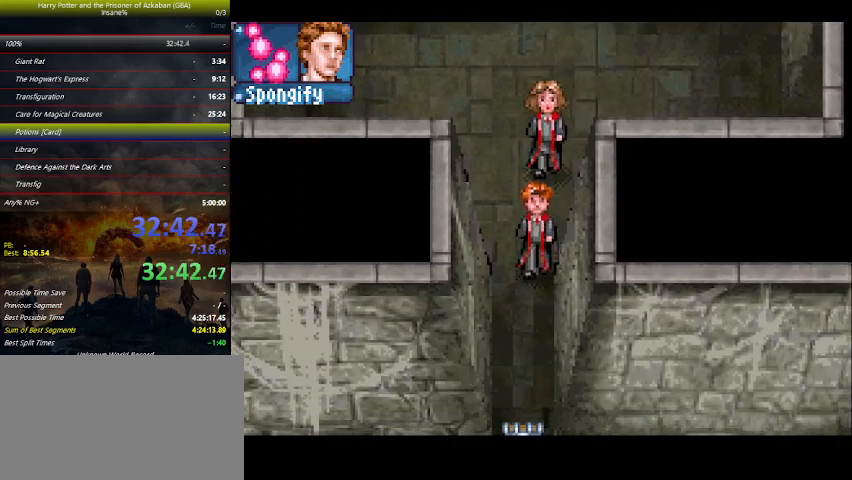
{"keys": ["down"], "events": []}
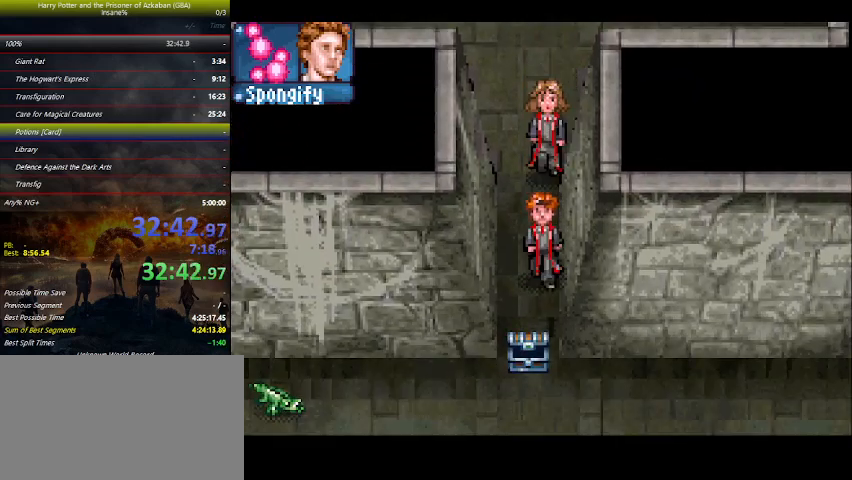
{"keys": ["down", "left"], "events": [[367, "left", "down"]]}
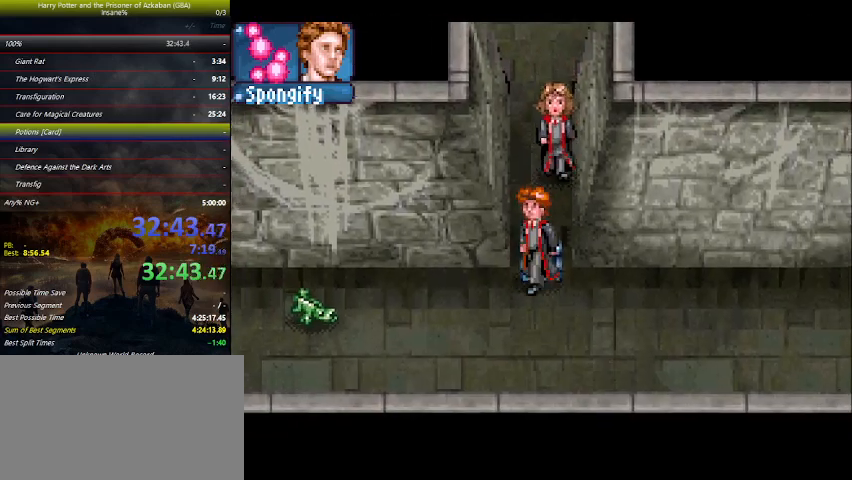
{"keys": ["right"], "events": [[100, "left", "up"], [167, "right", "down"], [267, "down", "up"]]}
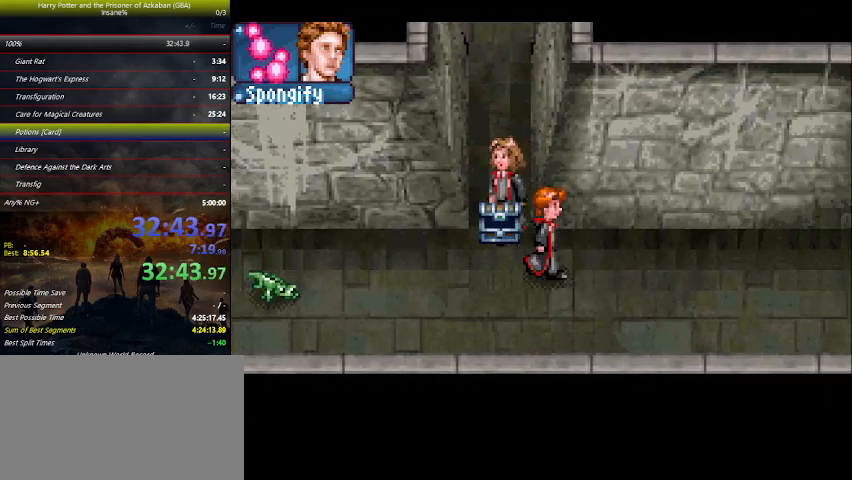
{"keys": ["right", "up"], "events": [[467, "up", "down"]]}
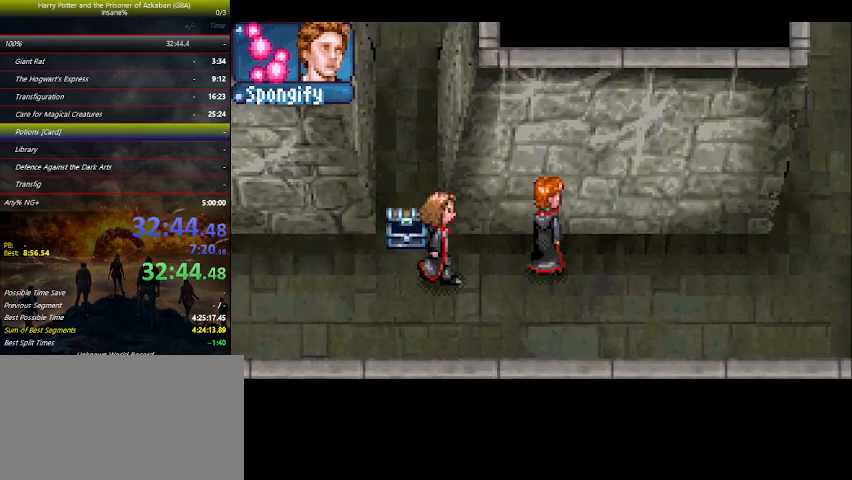
{"keys": ["right"], "events": [[67, "up", "up"]]}
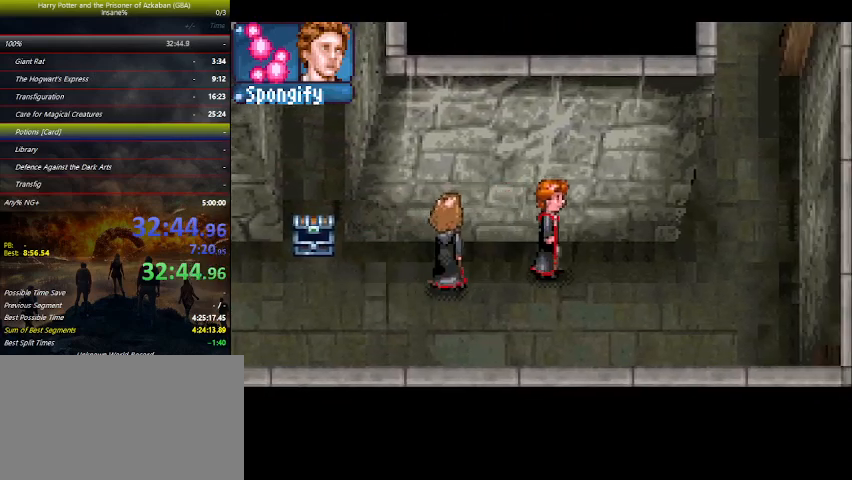
{"keys": ["right"], "events": []}
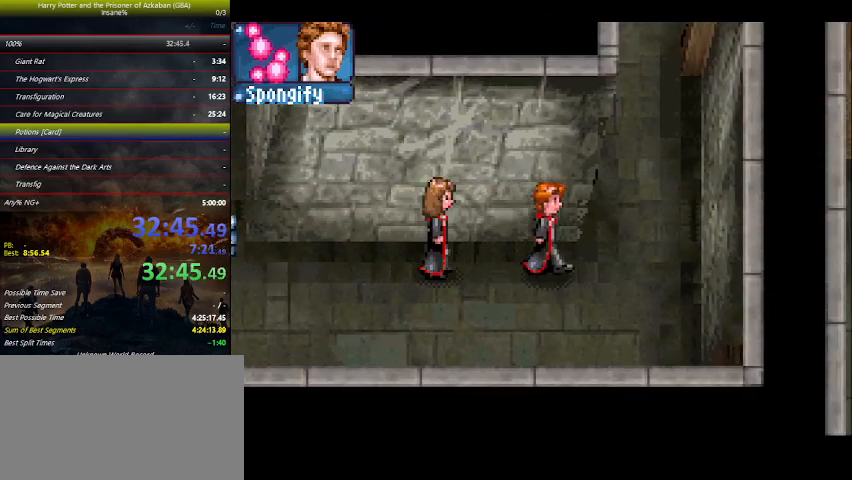
{"keys": ["right", "up"], "events": [[167, "up", "down"]]}
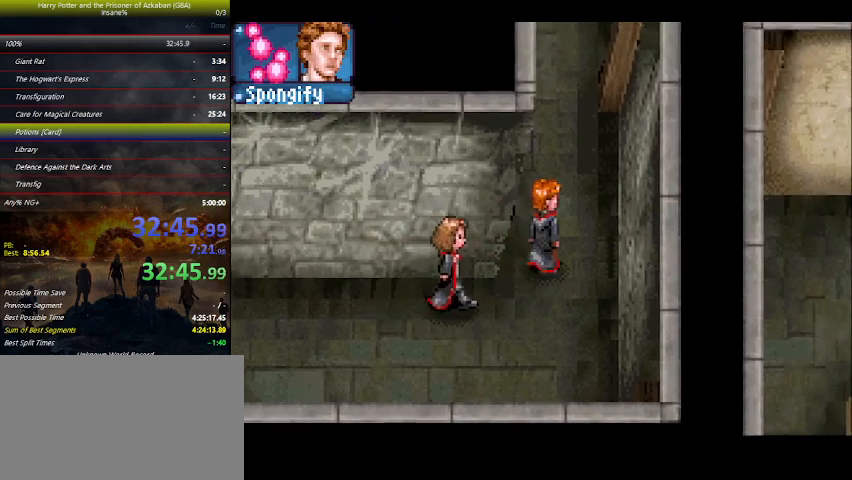
{"keys": ["up"], "events": [[33, "right", "up"]]}
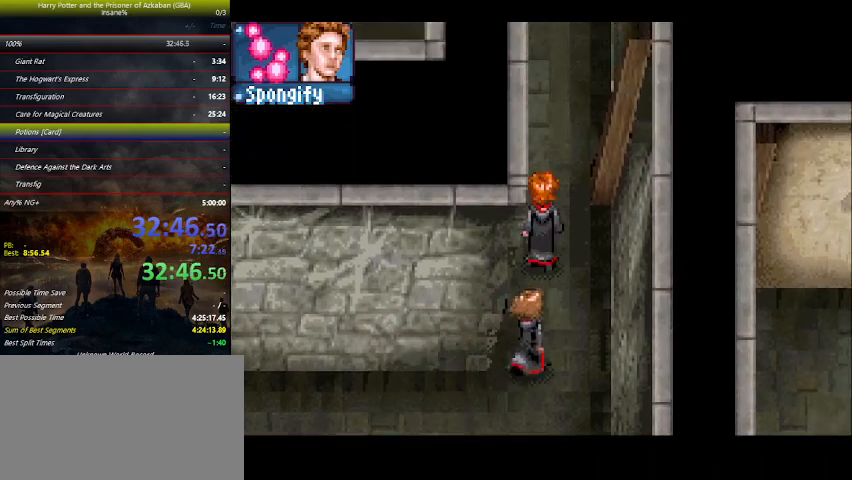
{"keys": ["up"], "events": [[267, "right", "down"], [433, "right", "up"]]}
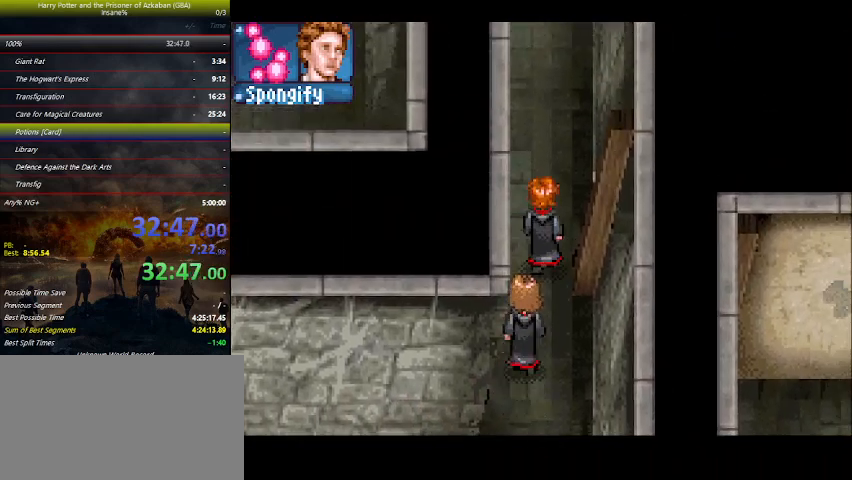
{"keys": ["up"], "events": []}
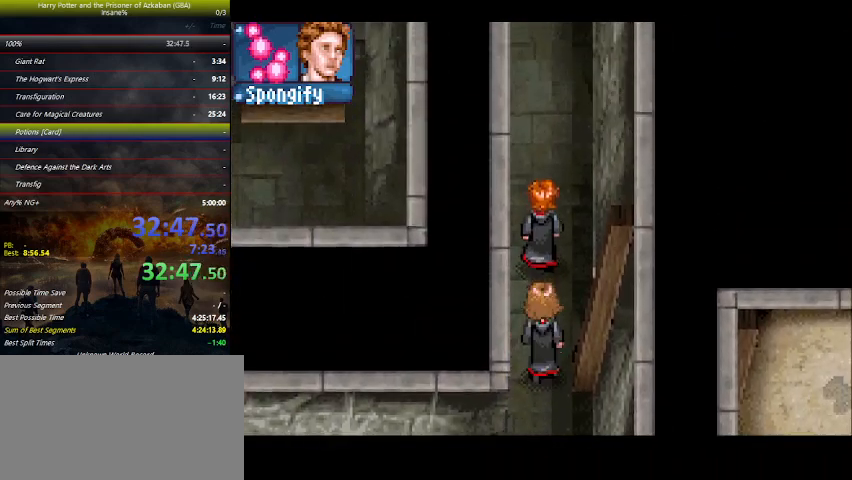
{"keys": ["up"], "events": []}
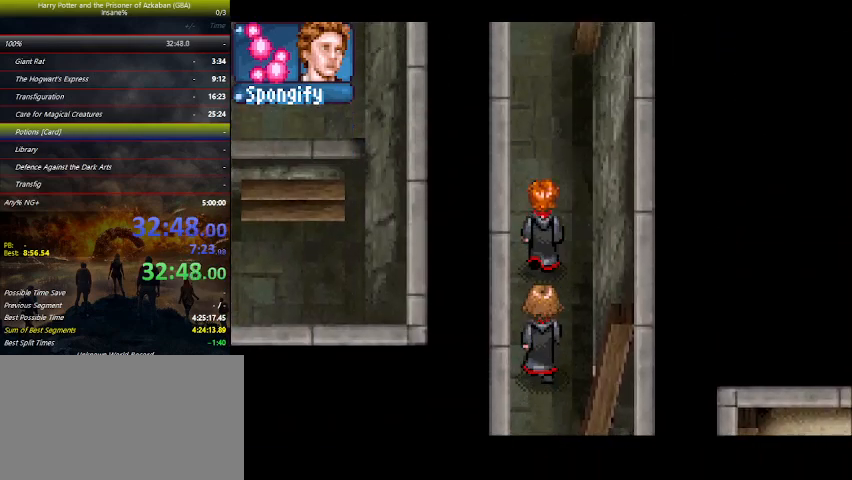
{"keys": ["up"], "events": []}
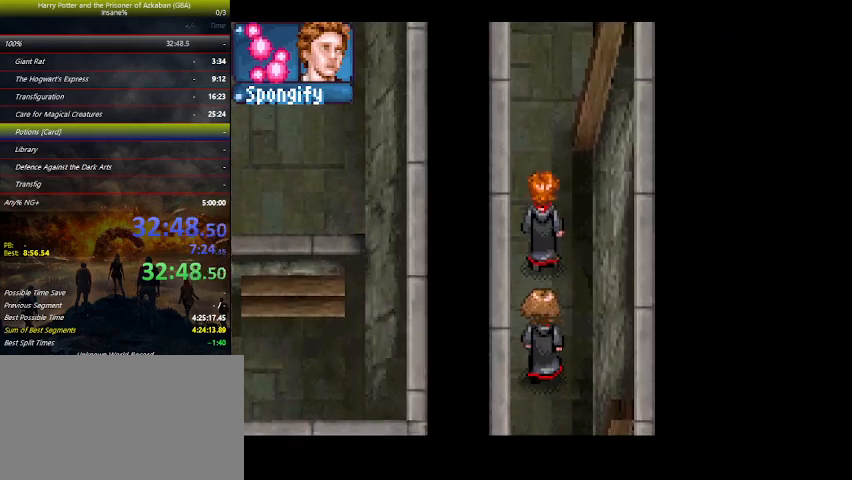
{"keys": ["up"], "events": []}